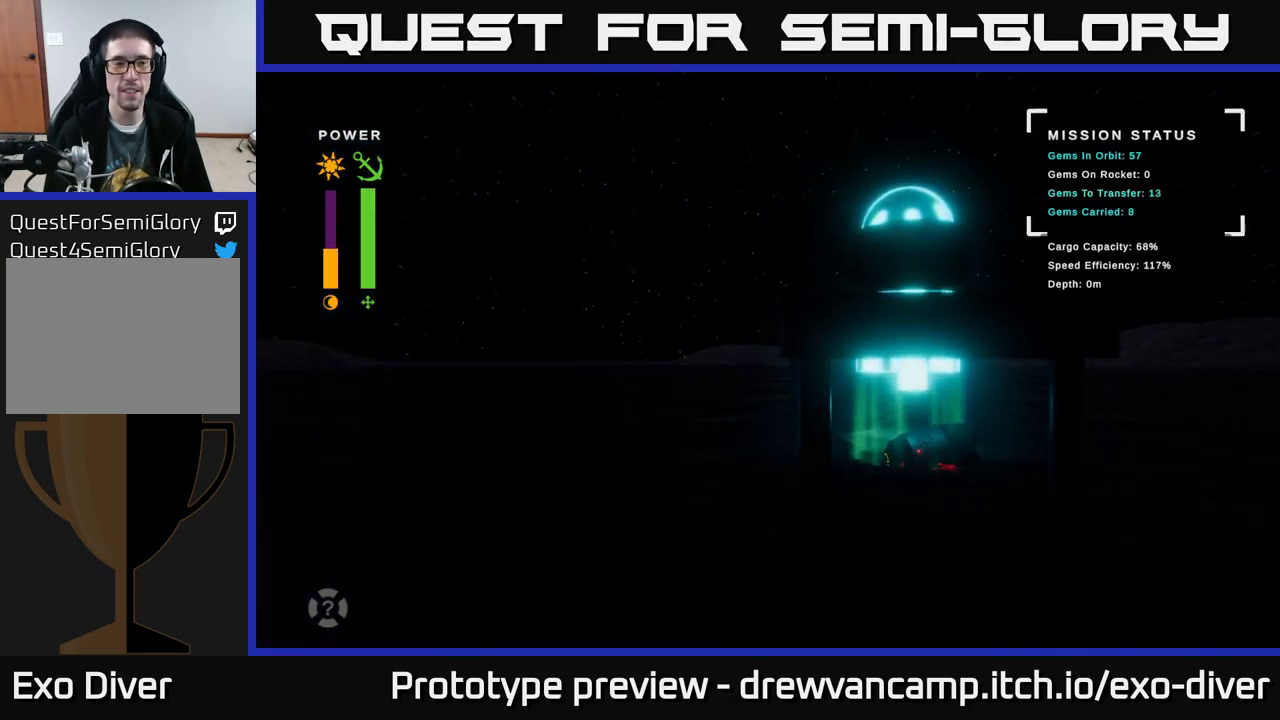
Gameplay with a controller (Xbox layout); each line is a JSON object with the inputs held at the frame after it. "events" lists button and stick changes between this image and that frame as [ms after this image, input, new state], when the widget could be followed in between.
{"buttons": ["B"], "left_stick": "center", "right_stick": "center", "events": []}
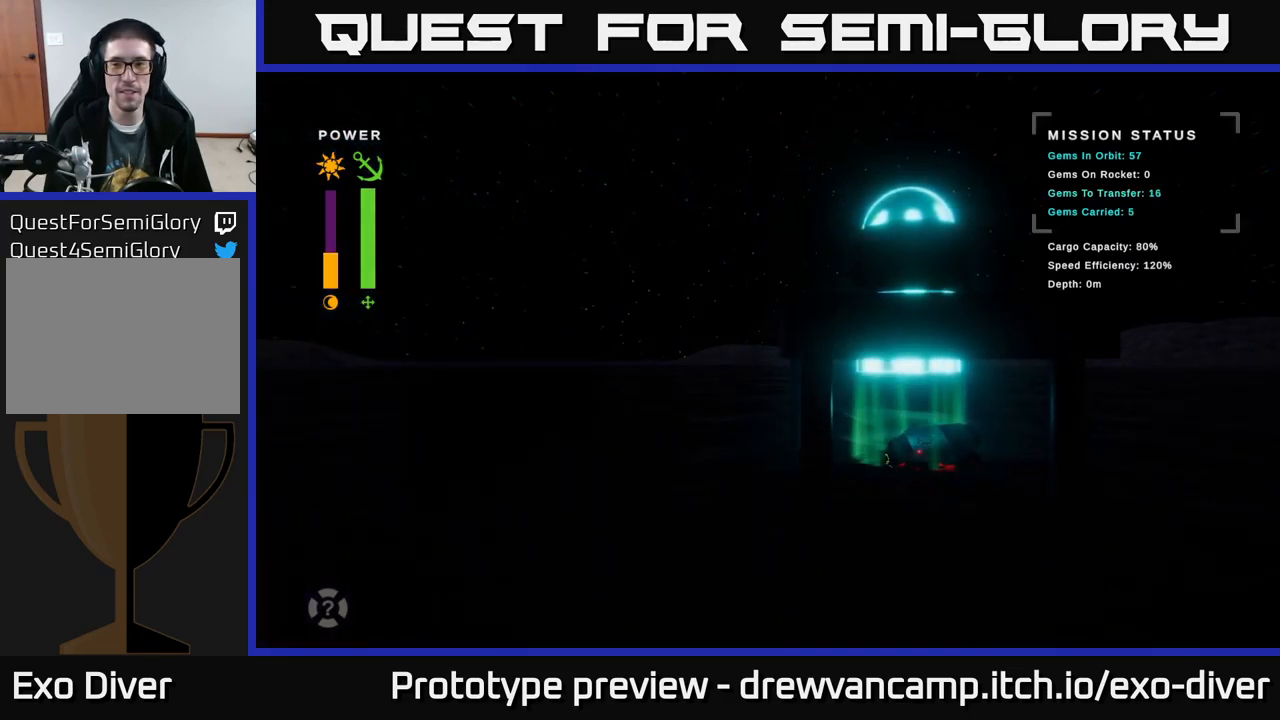
{"buttons": ["B"], "left_stick": "center", "right_stick": "center", "events": []}
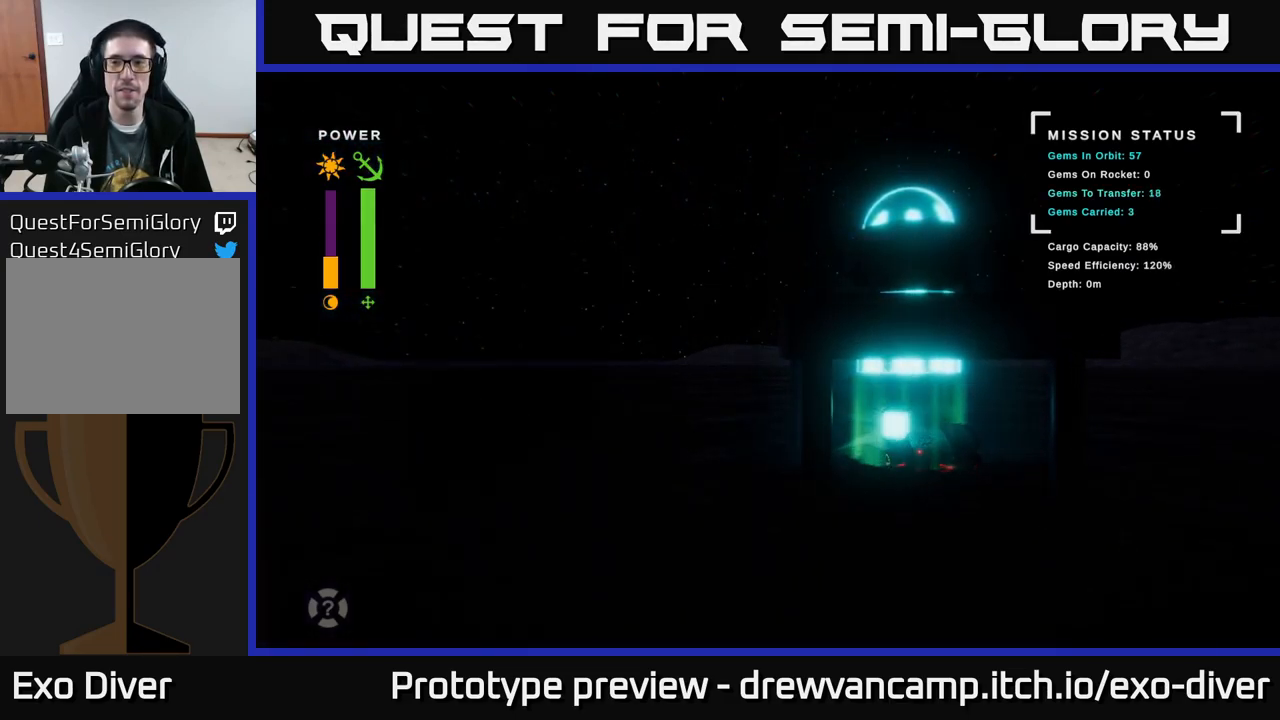
{"buttons": ["B"], "left_stick": "center", "right_stick": "center", "events": []}
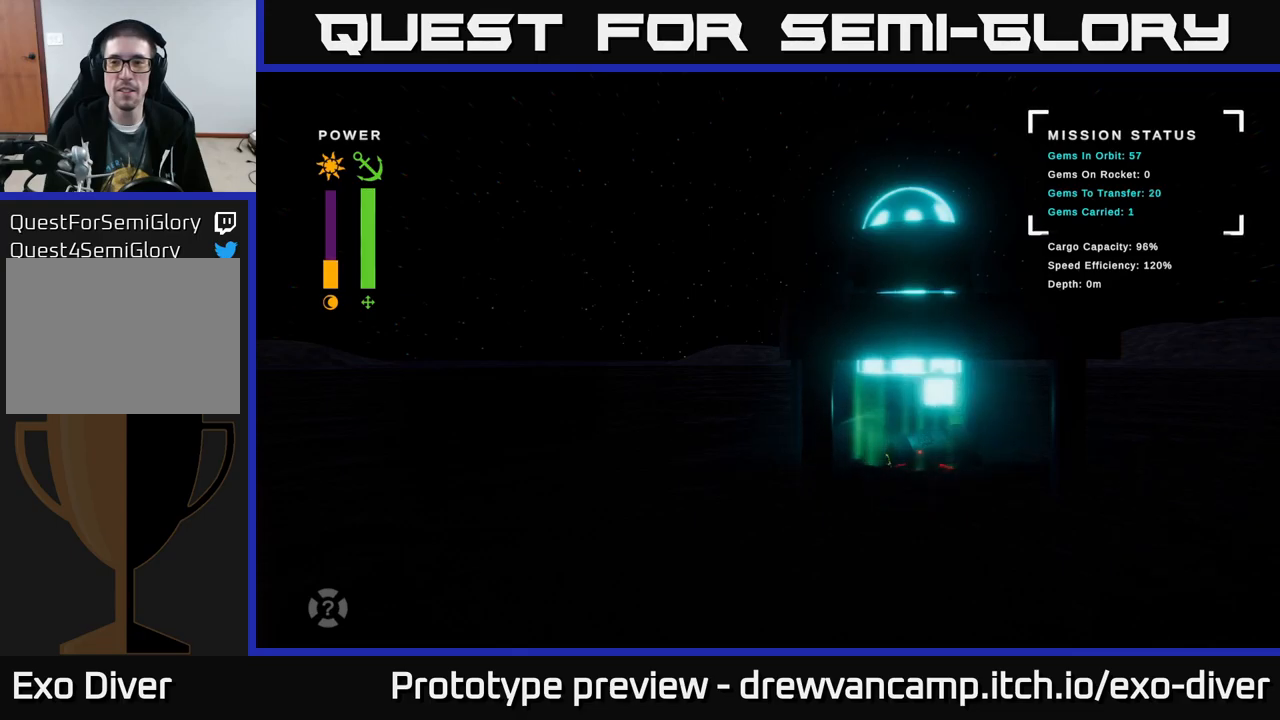
{"buttons": ["B"], "left_stick": "center", "right_stick": "center", "events": []}
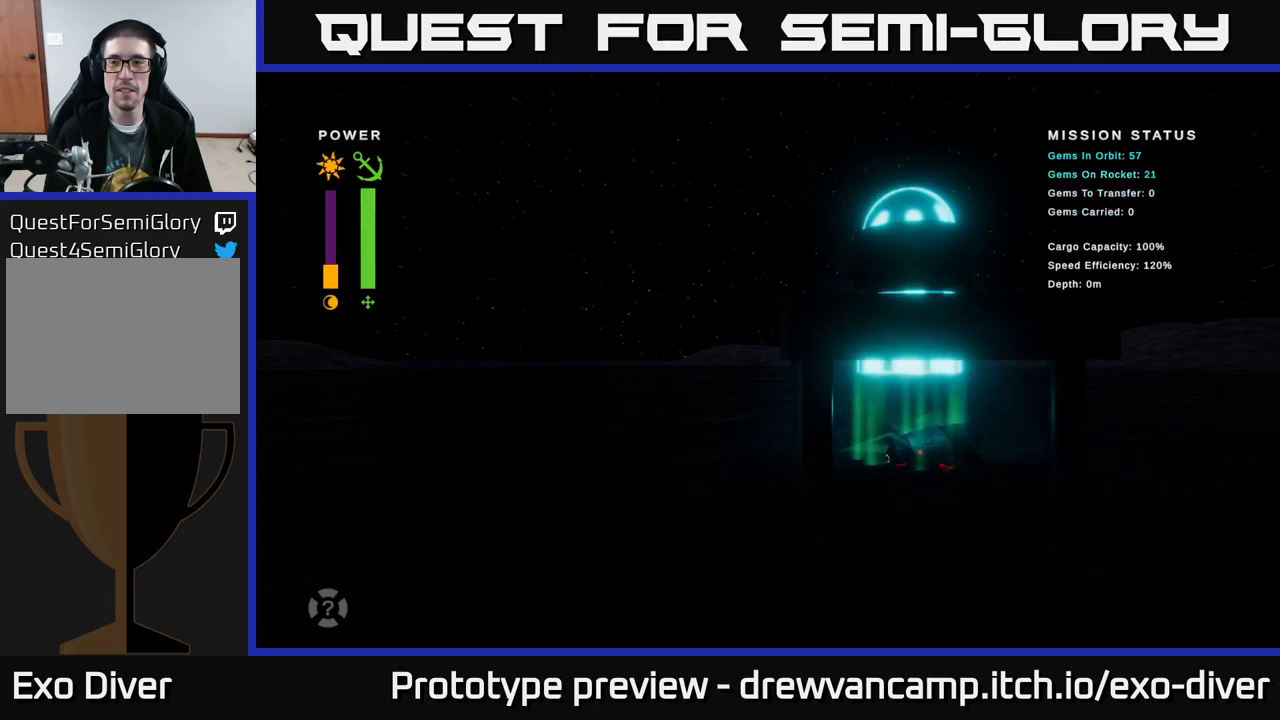
{"buttons": [], "left_stick": "right", "right_stick": "center", "events": [[67, "left_stick", "right"], [117, "B", "up"]]}
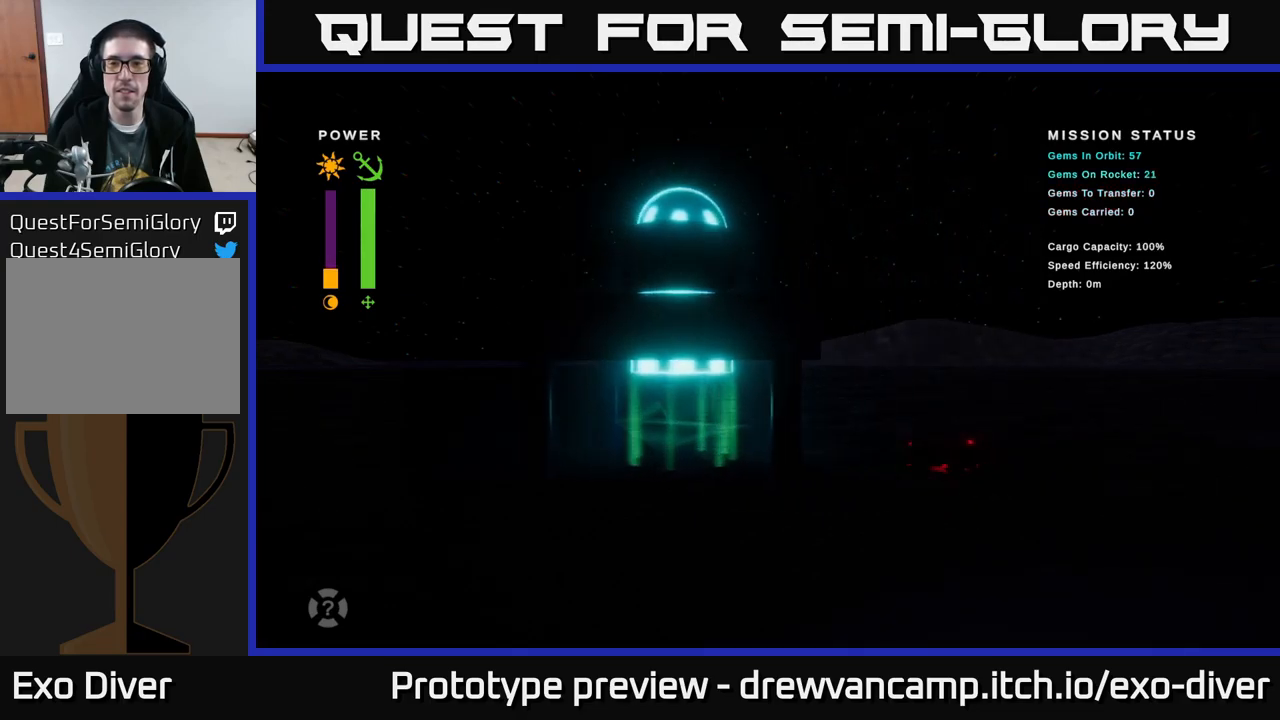
{"buttons": [], "left_stick": "right", "right_stick": "center", "events": []}
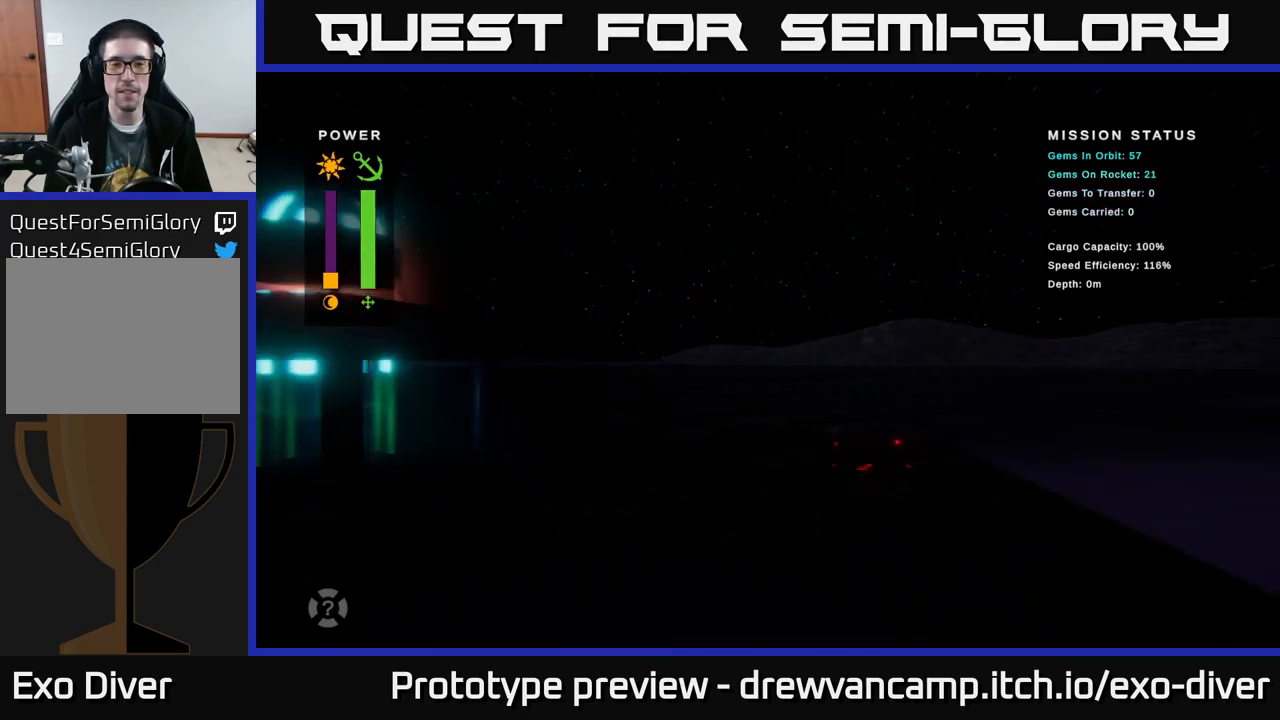
{"buttons": [], "left_stick": "up-right", "right_stick": "center", "events": [[500, "left_stick", "up-right"]]}
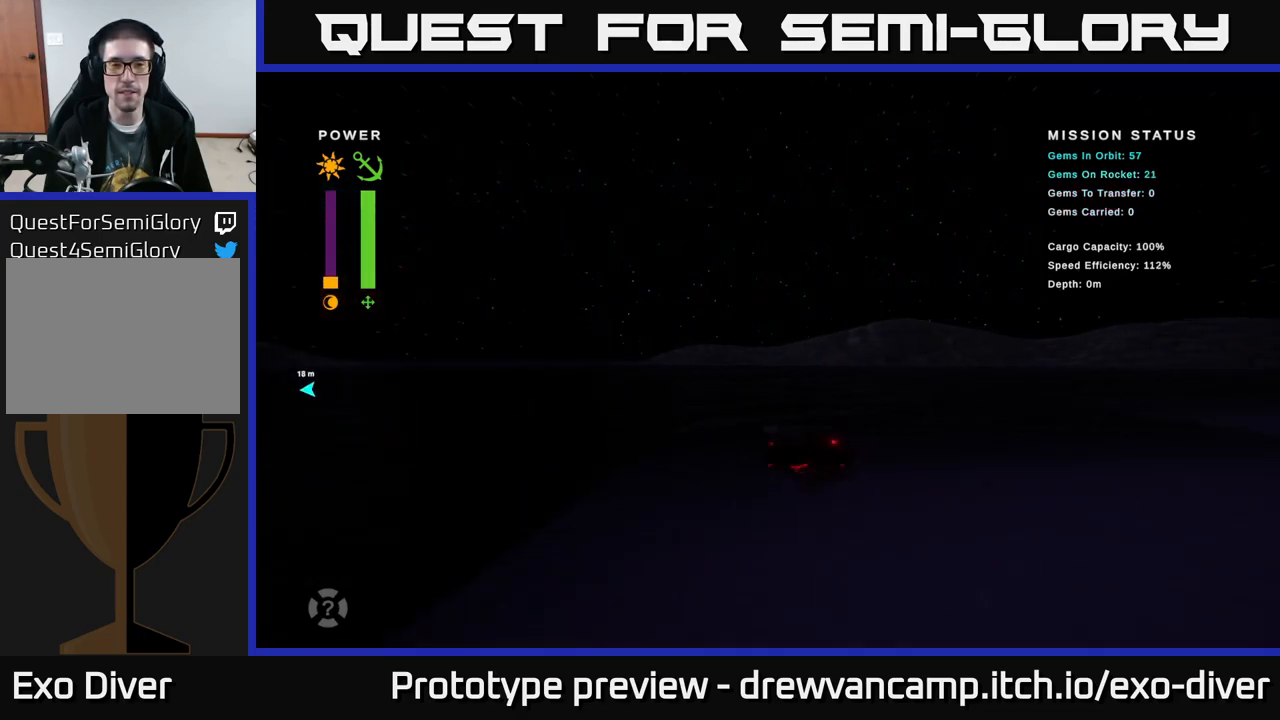
{"buttons": [], "left_stick": "right", "right_stick": "center", "events": [[267, "left_stick", "right"]]}
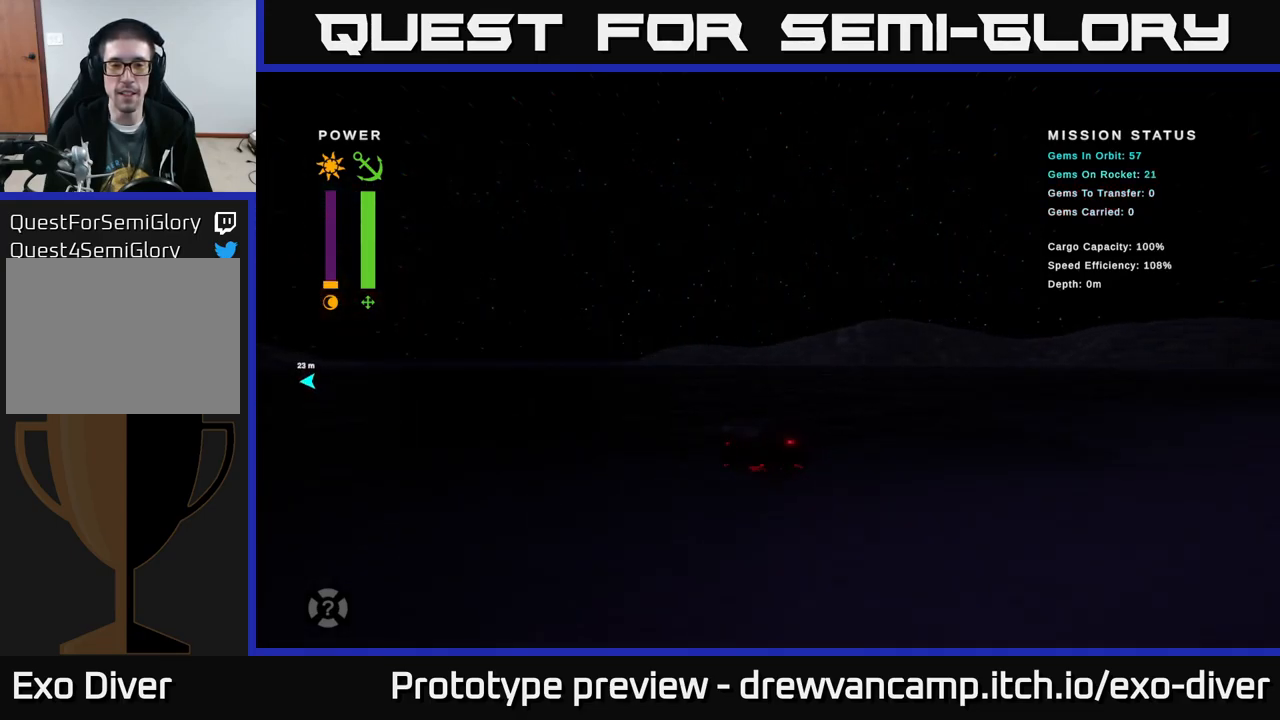
{"buttons": [], "left_stick": "right", "right_stick": "center", "events": []}
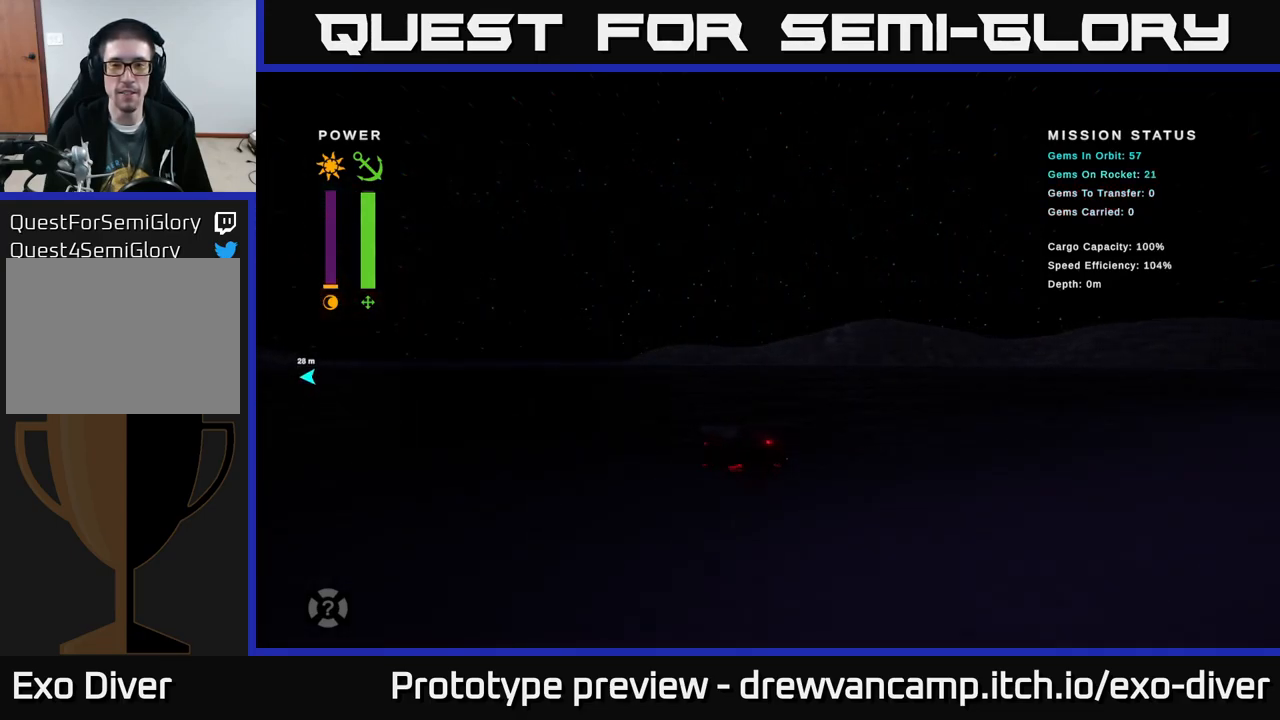
{"buttons": [], "left_stick": "right", "right_stick": "center", "events": []}
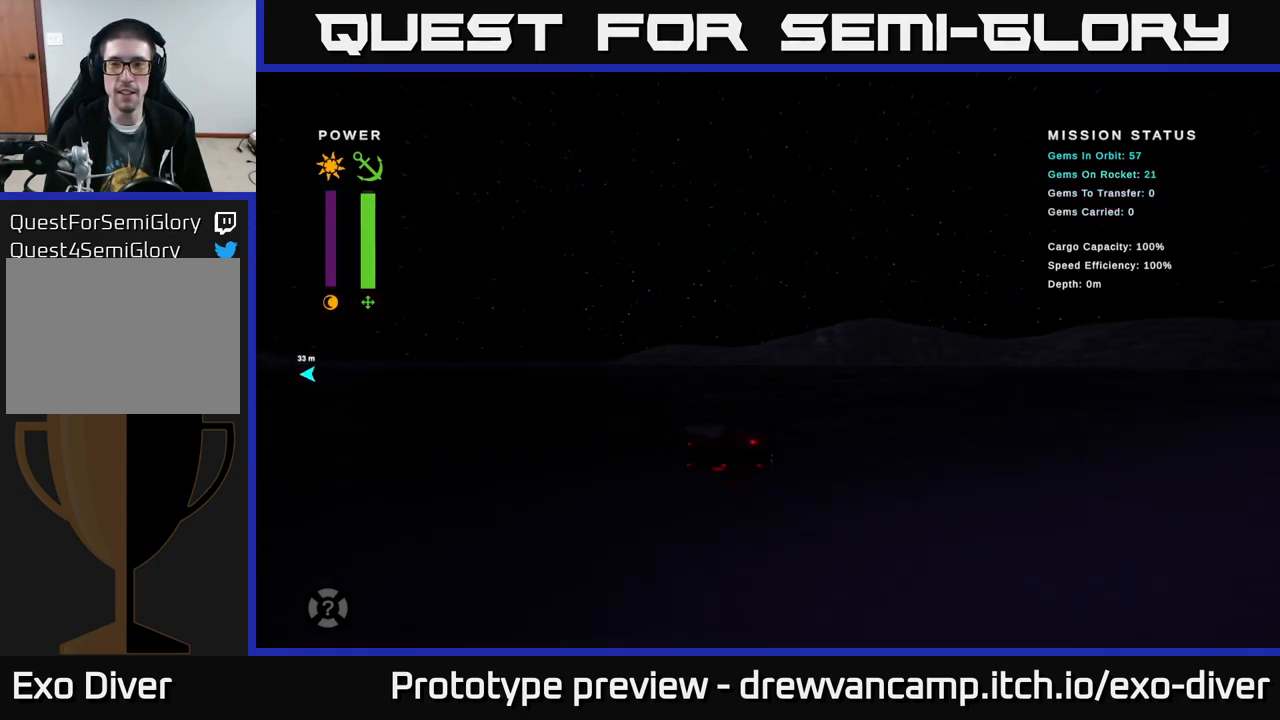
{"buttons": [], "left_stick": "right", "right_stick": "center", "events": []}
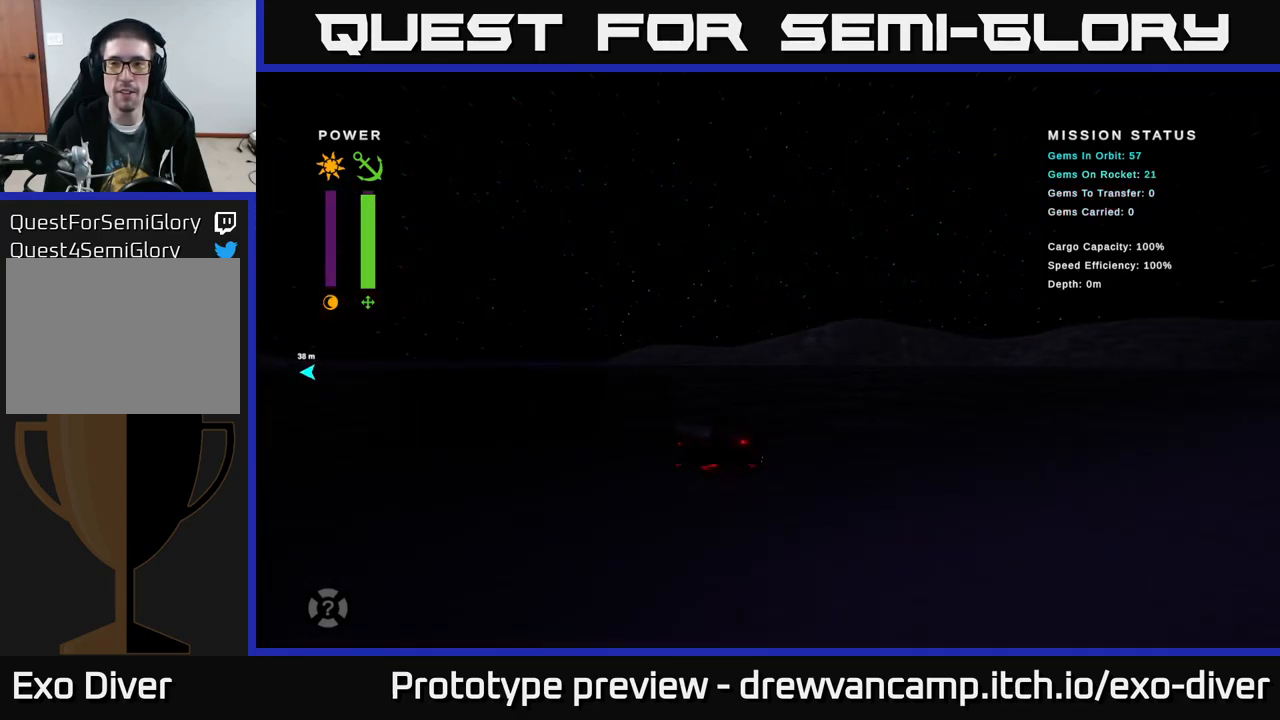
{"buttons": [], "left_stick": "right", "right_stick": "center", "events": []}
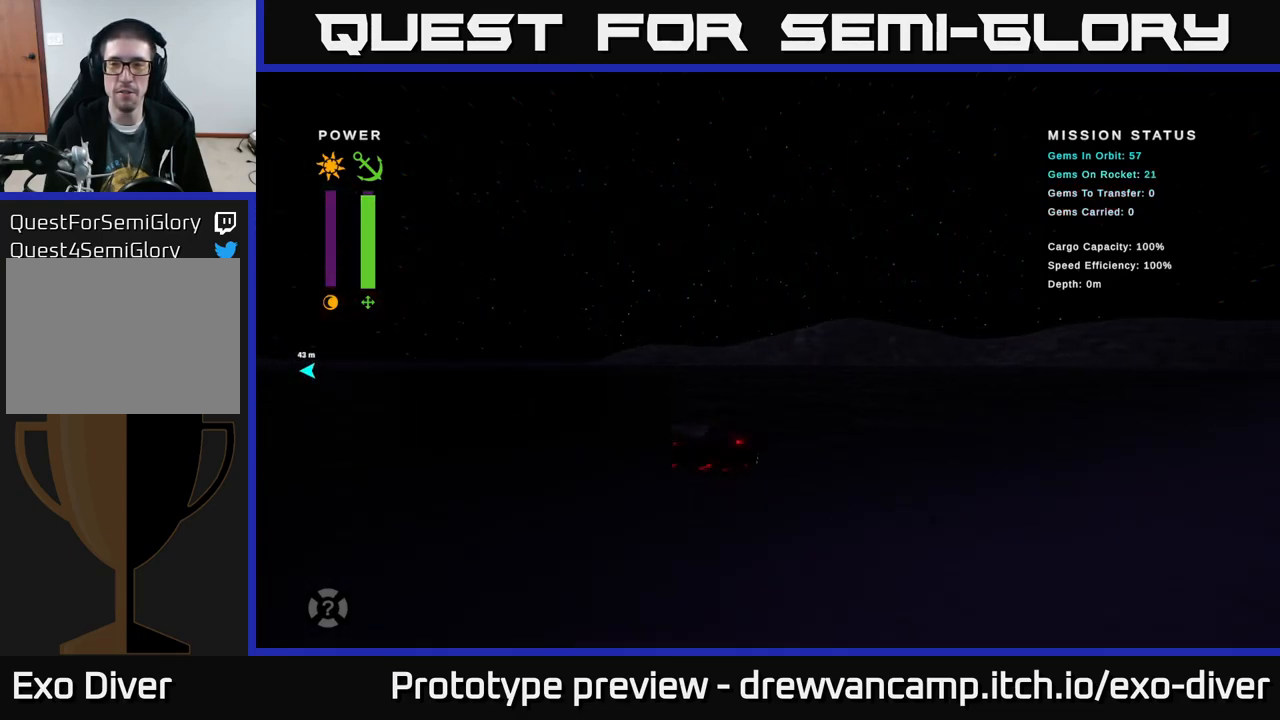
{"buttons": [], "left_stick": "right", "right_stick": "center", "events": []}
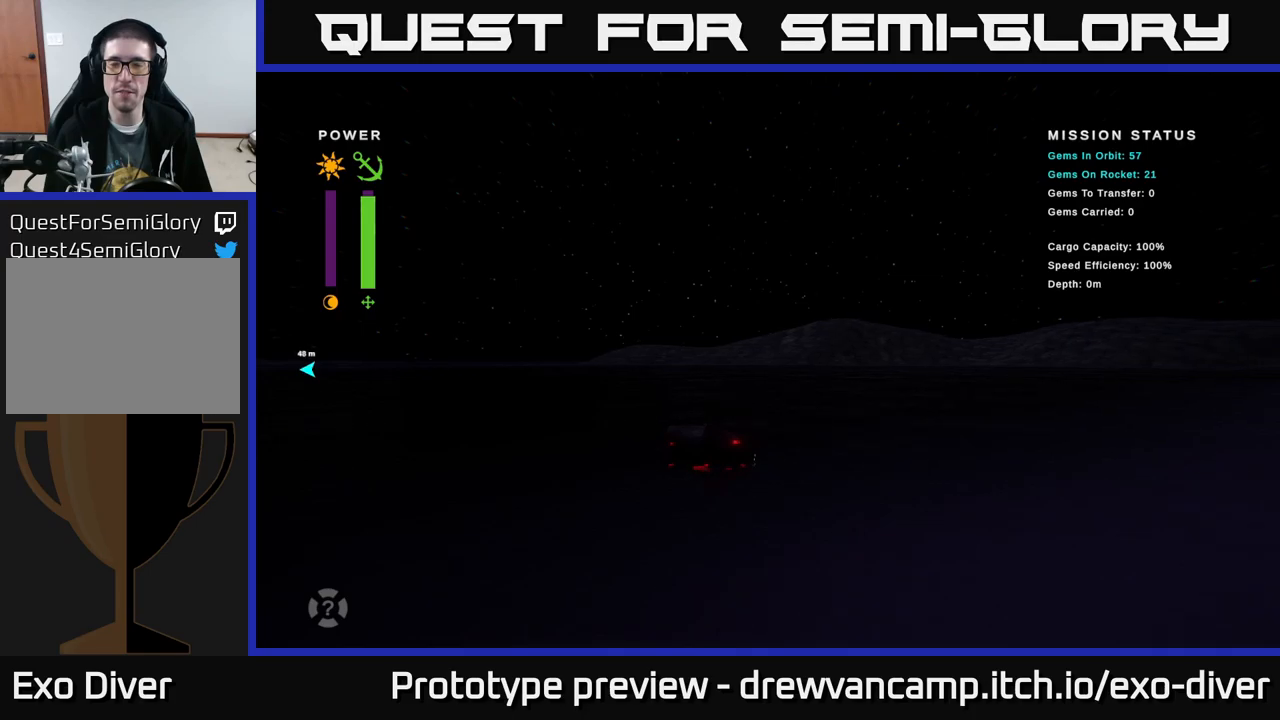
{"buttons": [], "left_stick": "right", "right_stick": "center", "events": []}
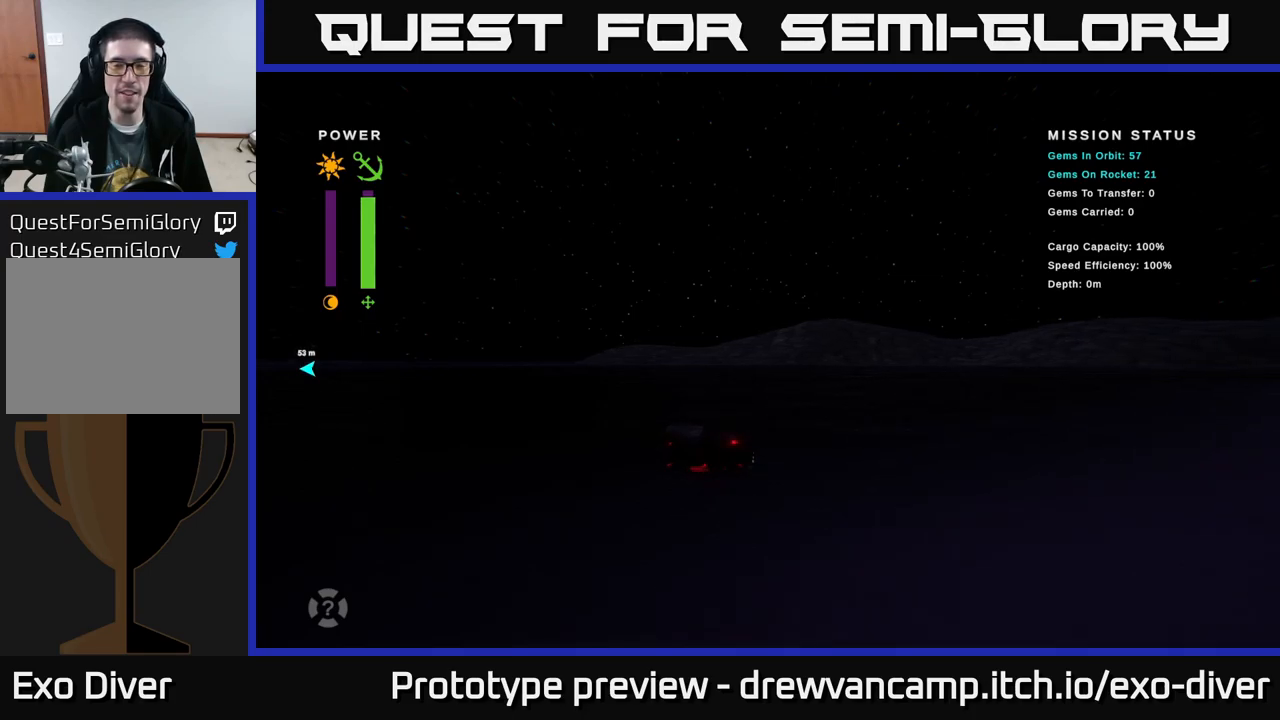
{"buttons": [], "left_stick": "right", "right_stick": "center", "events": []}
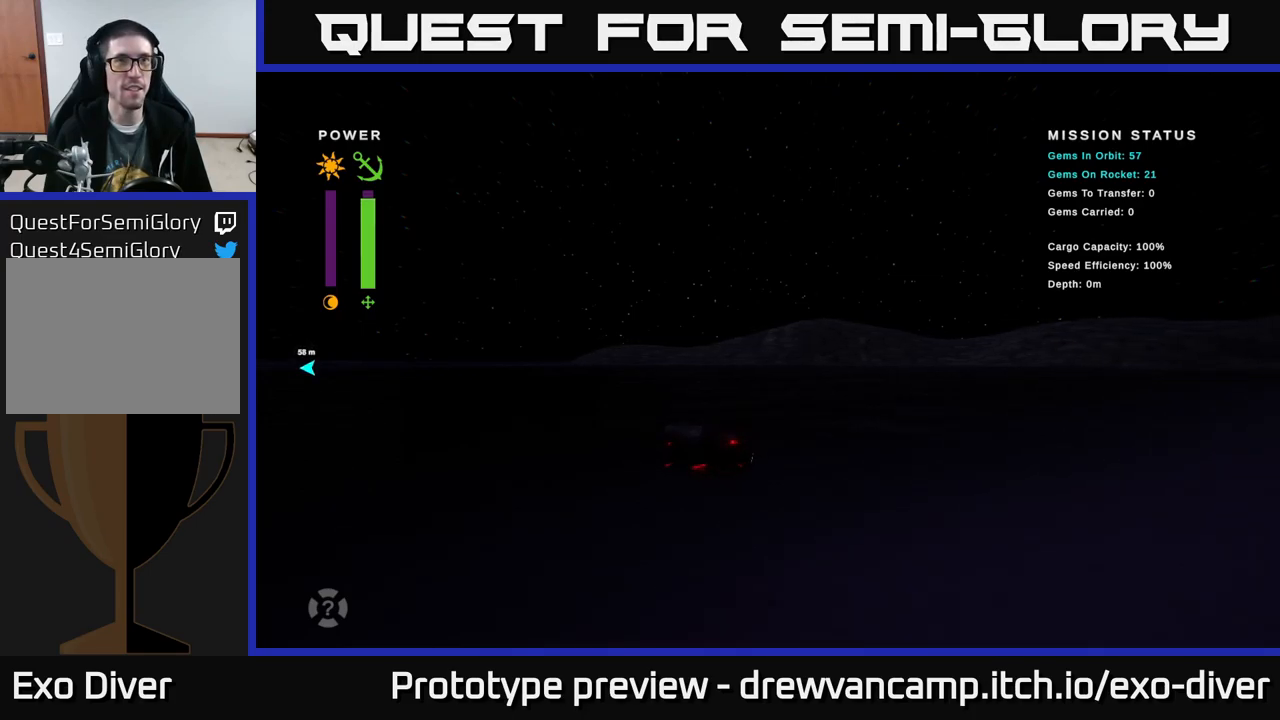
{"buttons": [], "left_stick": "right", "right_stick": "center", "events": []}
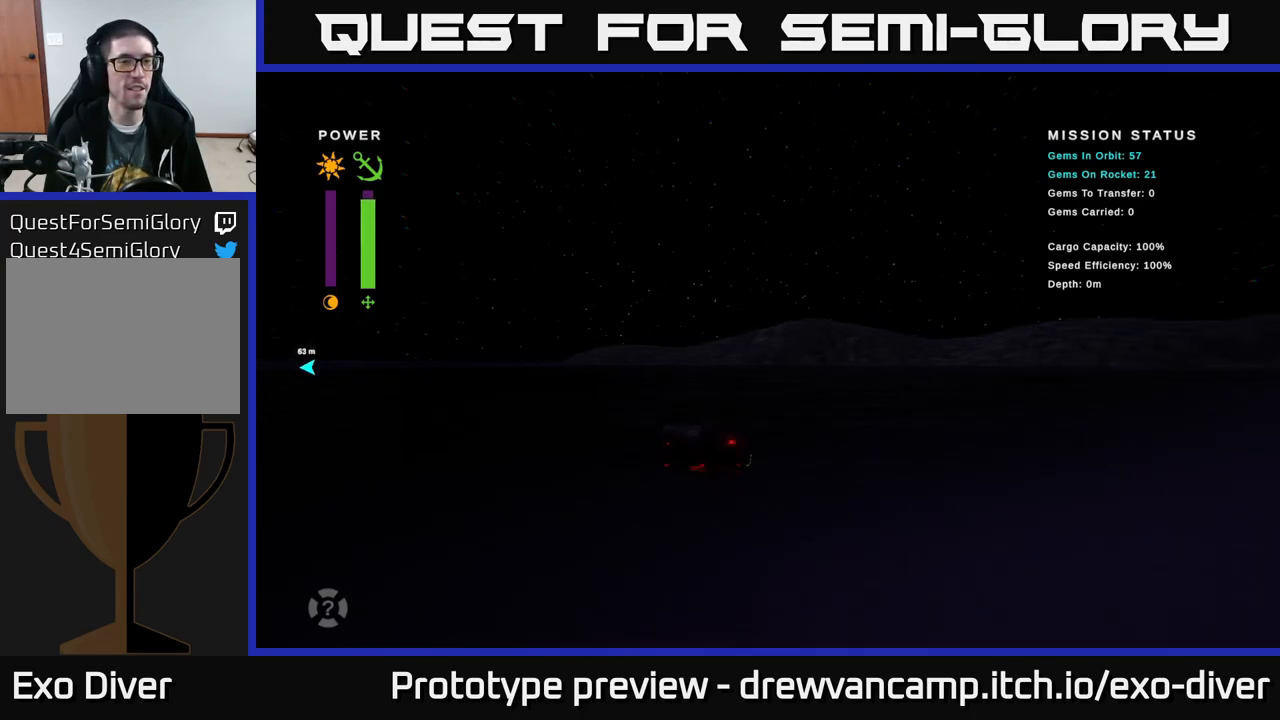
{"buttons": [], "left_stick": "right", "right_stick": "center", "events": []}
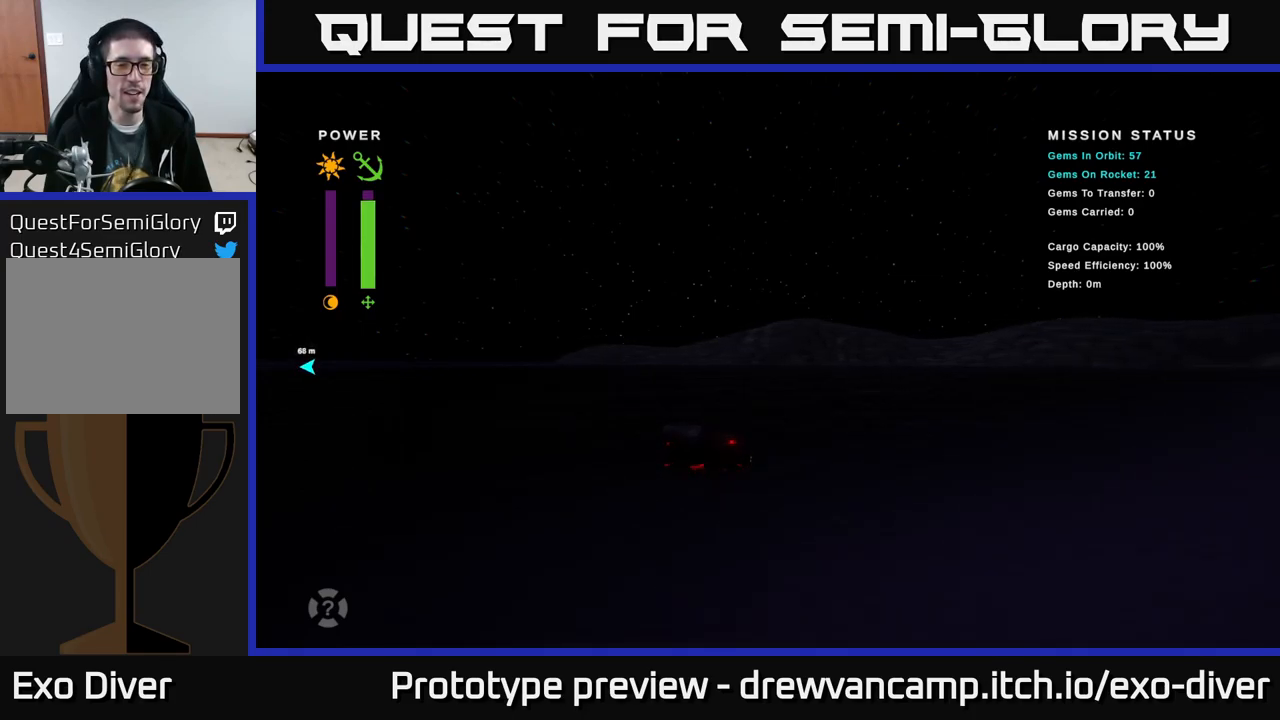
{"buttons": [], "left_stick": "right", "right_stick": "center", "events": []}
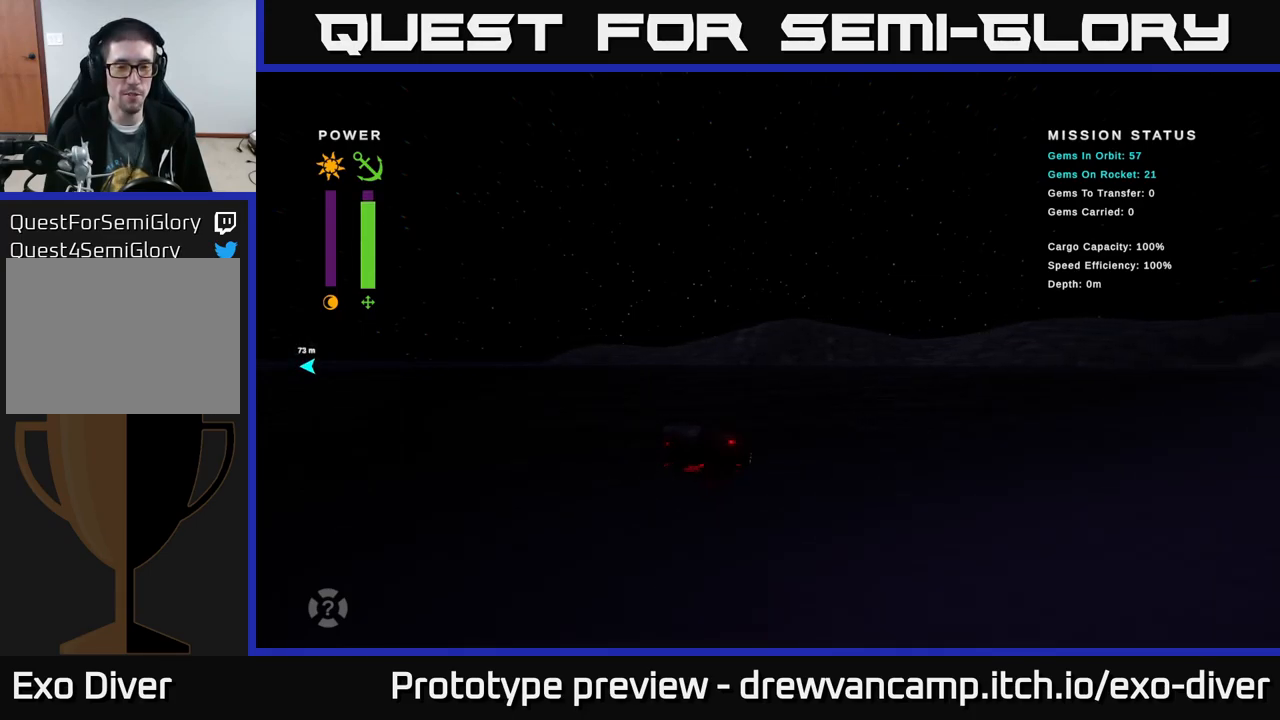
{"buttons": [], "left_stick": "right", "right_stick": "center", "events": []}
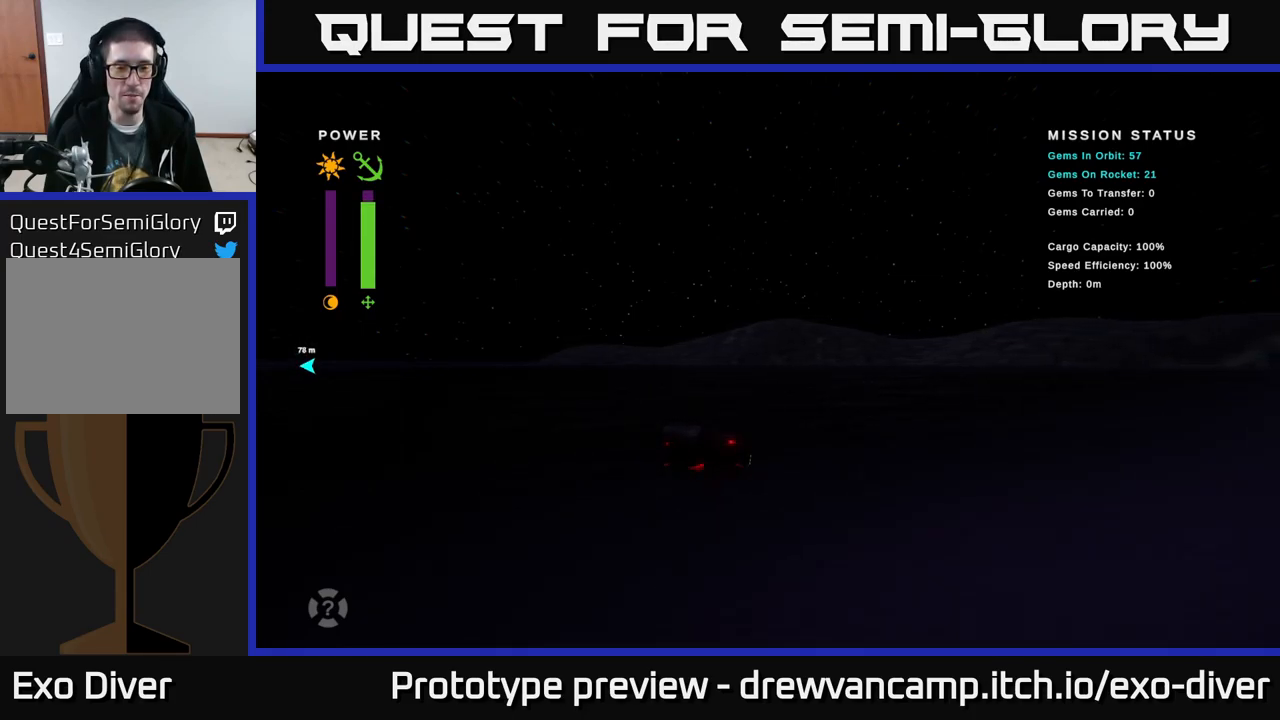
{"buttons": [], "left_stick": "right", "right_stick": "center", "events": []}
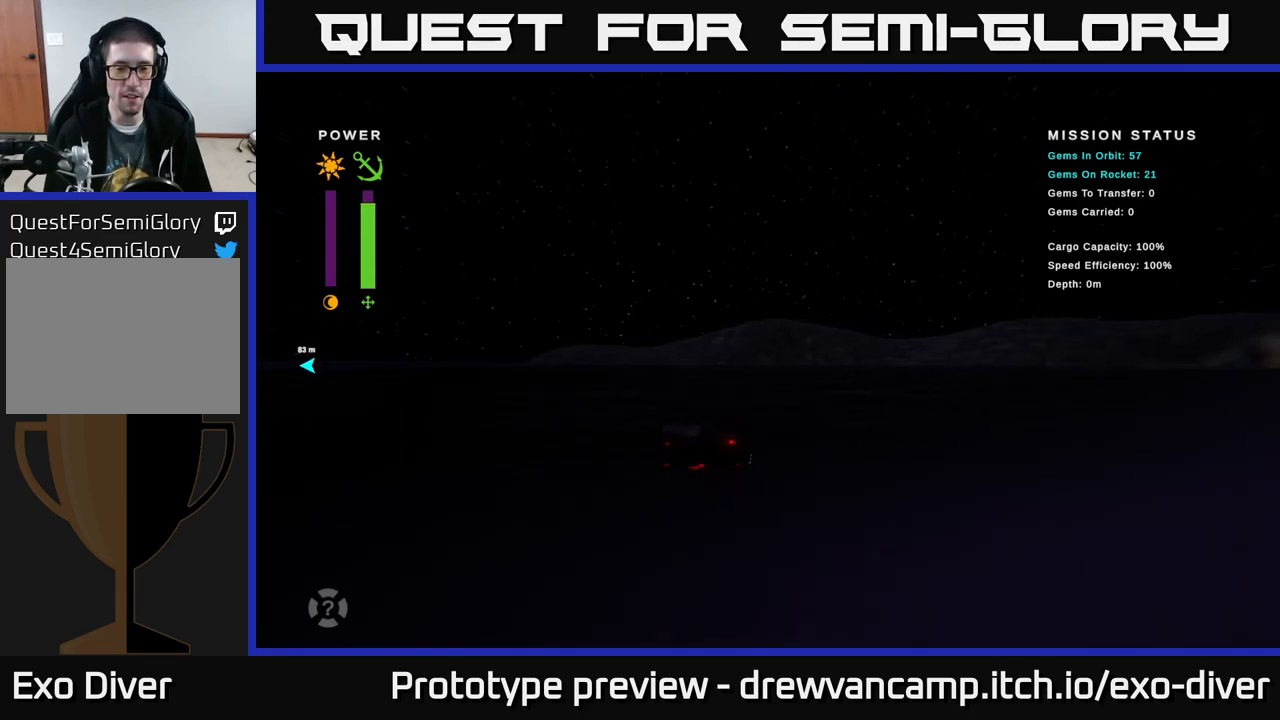
{"buttons": [], "left_stick": "right", "right_stick": "center", "events": []}
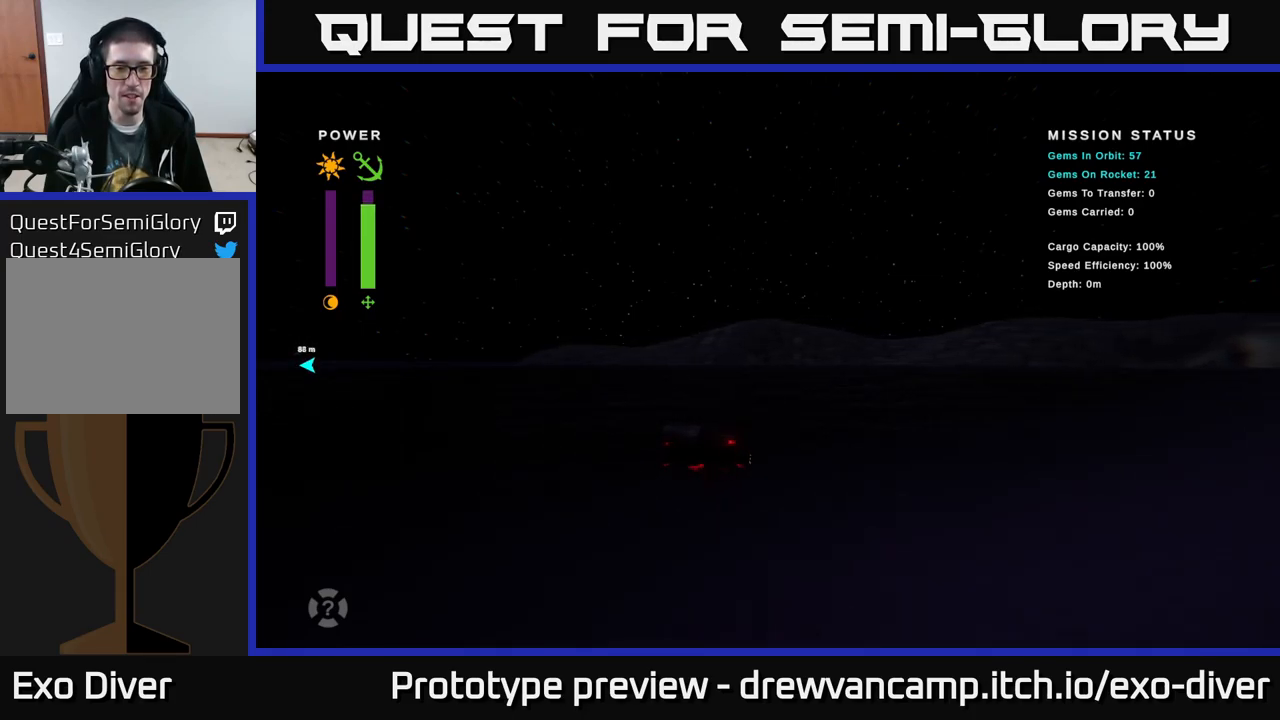
{"buttons": [], "left_stick": "right", "right_stick": "center", "events": []}
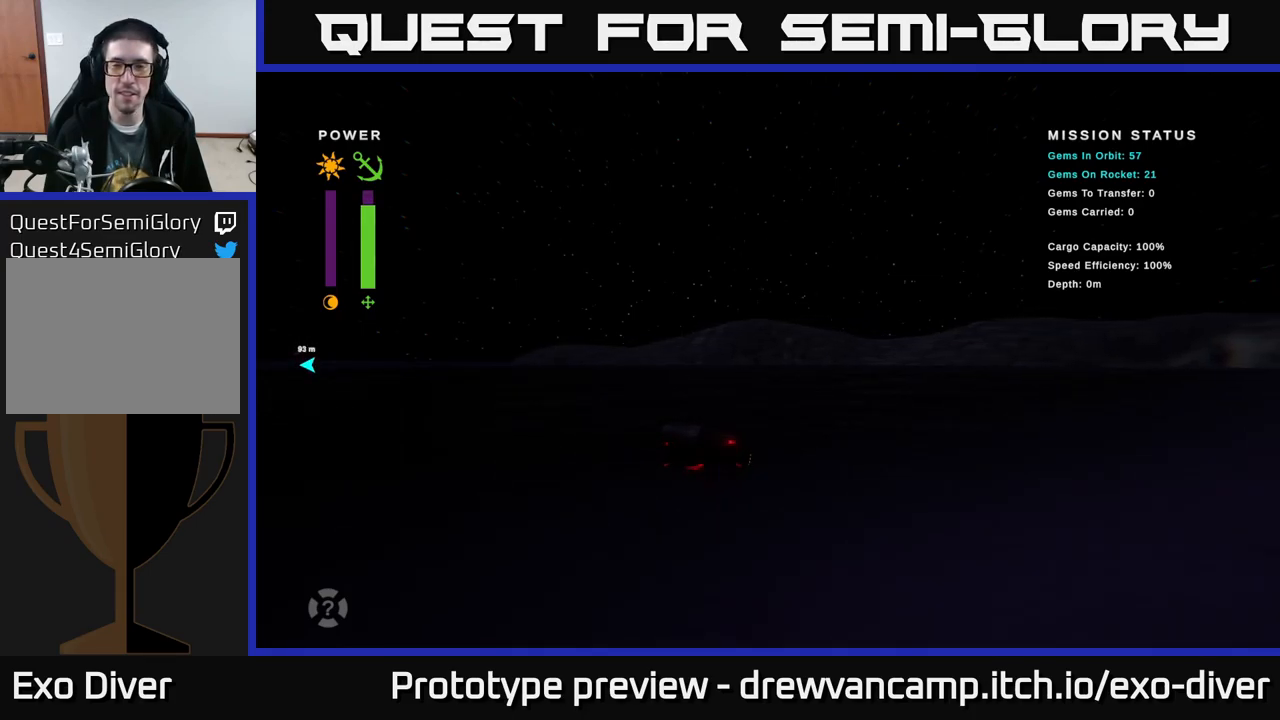
{"buttons": [], "left_stick": "right", "right_stick": "center", "events": []}
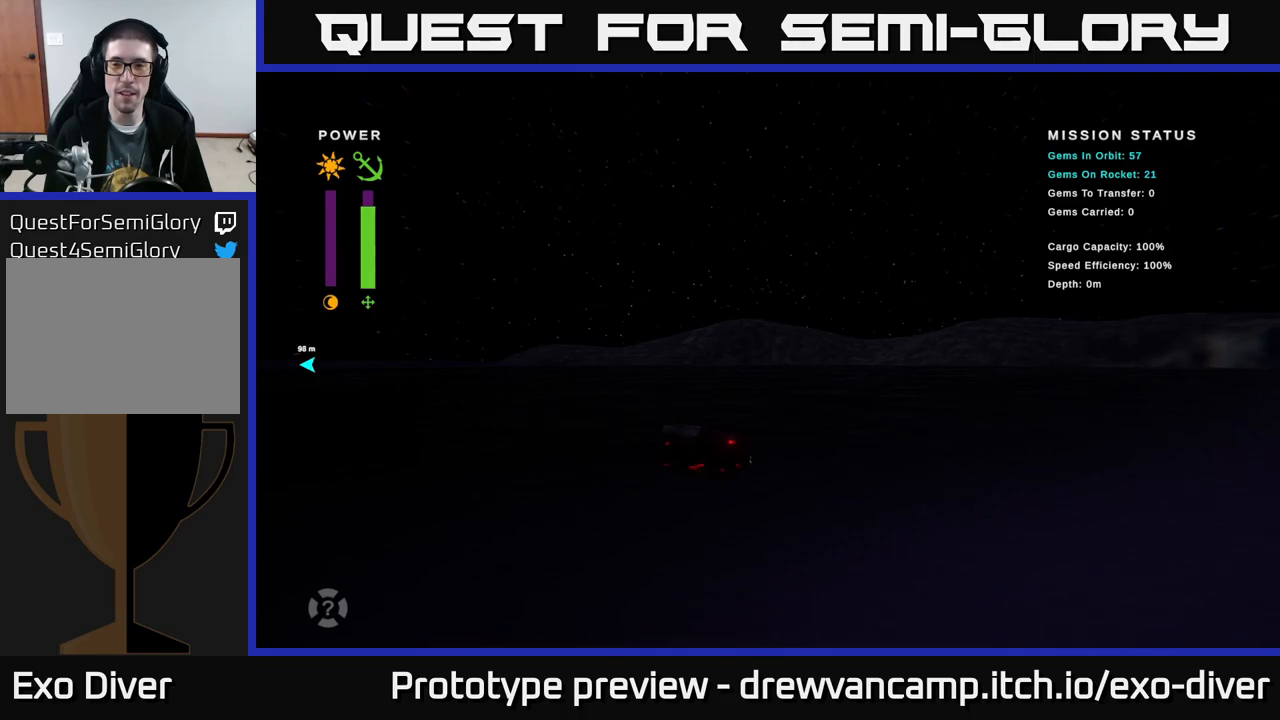
{"buttons": [], "left_stick": "right", "right_stick": "center", "events": []}
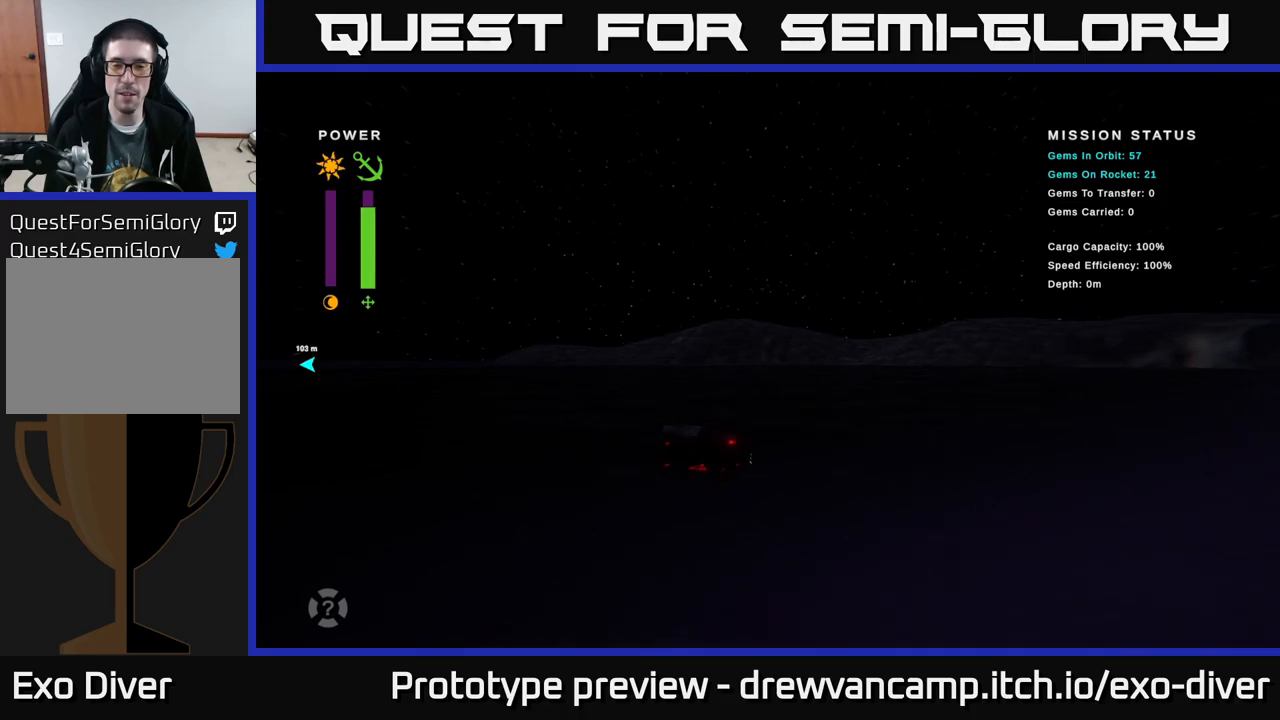
{"buttons": [], "left_stick": "right", "right_stick": "center", "events": []}
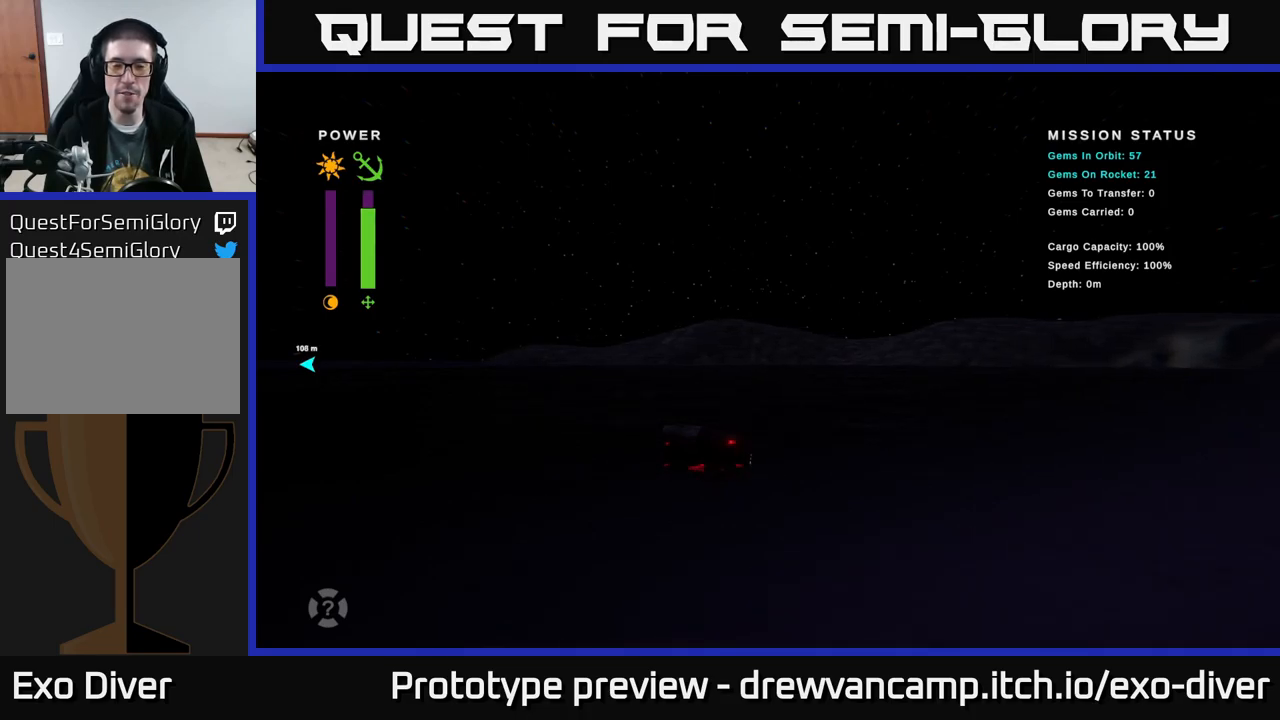
{"buttons": [], "left_stick": "right", "right_stick": "center", "events": []}
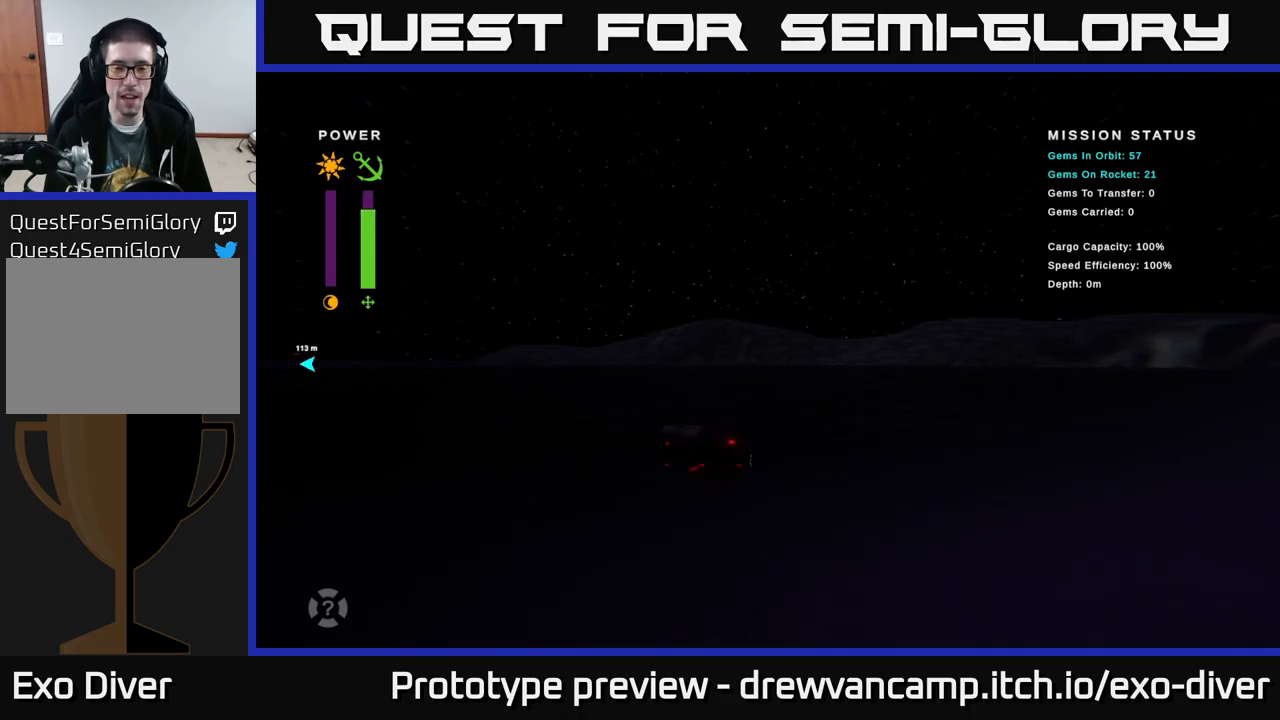
{"buttons": [], "left_stick": "right", "right_stick": "center", "events": []}
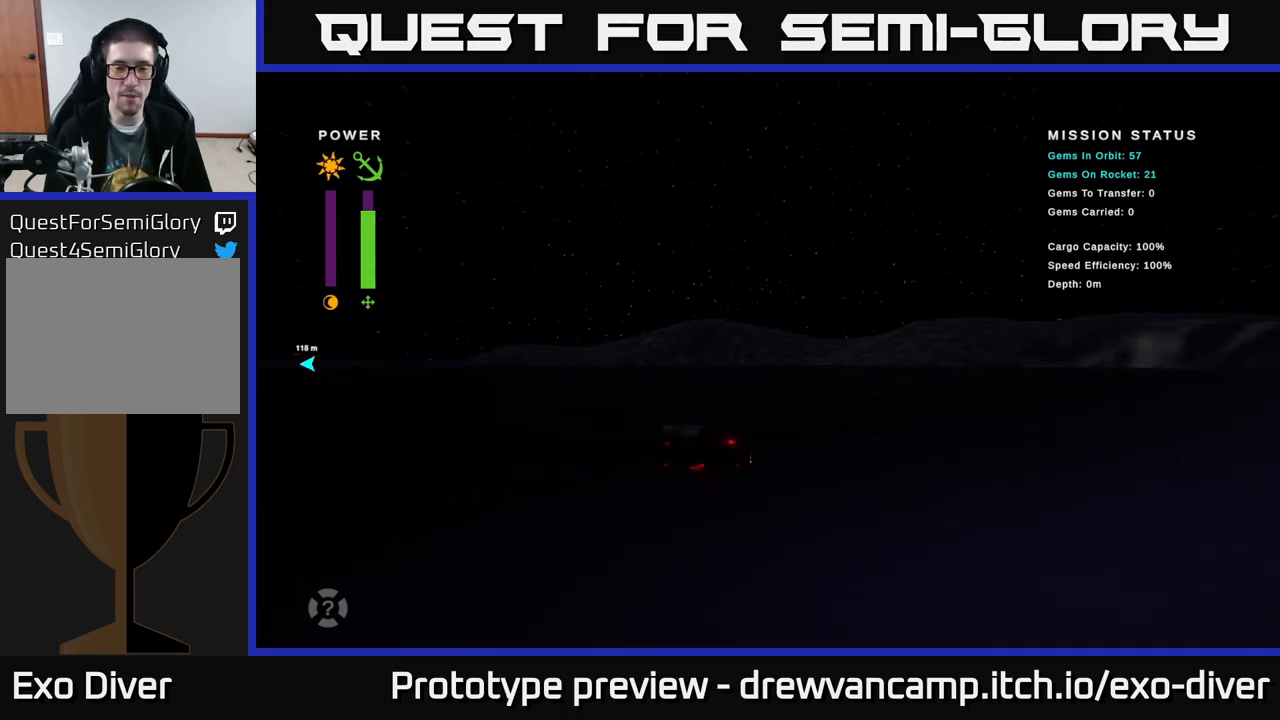
{"buttons": [], "left_stick": "right", "right_stick": "center", "events": []}
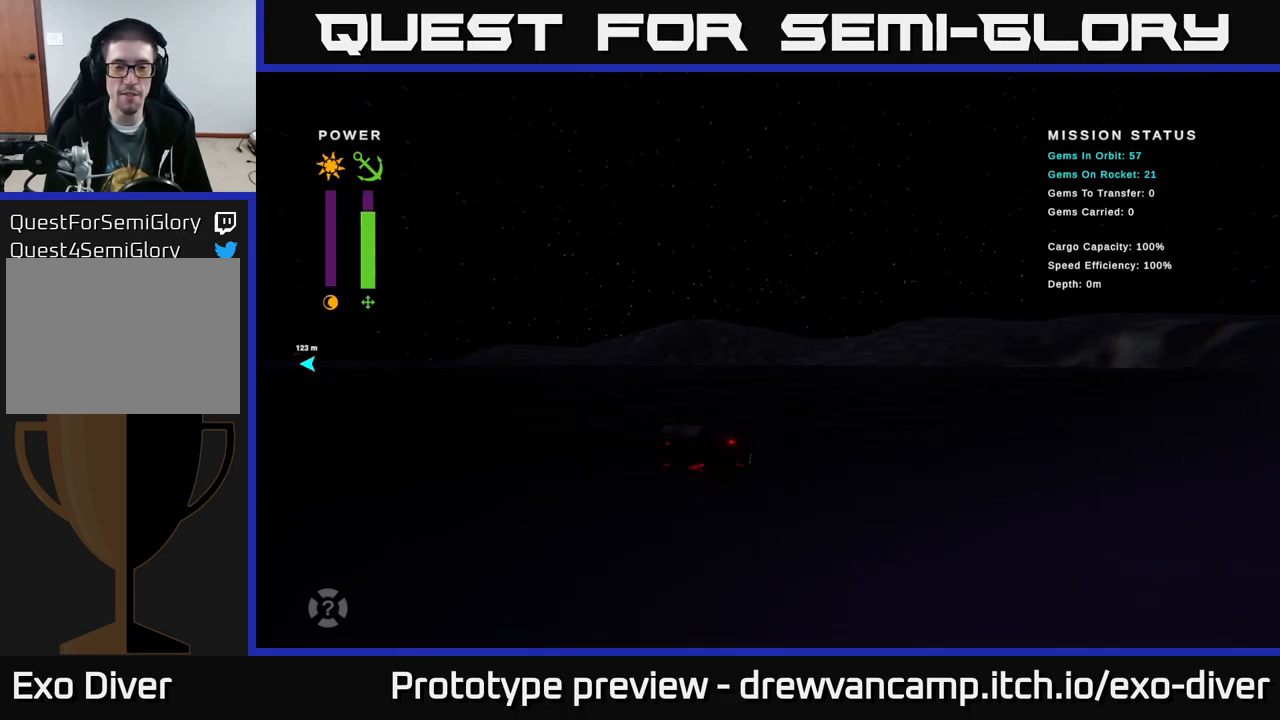
{"buttons": [], "left_stick": "right", "right_stick": "center", "events": []}
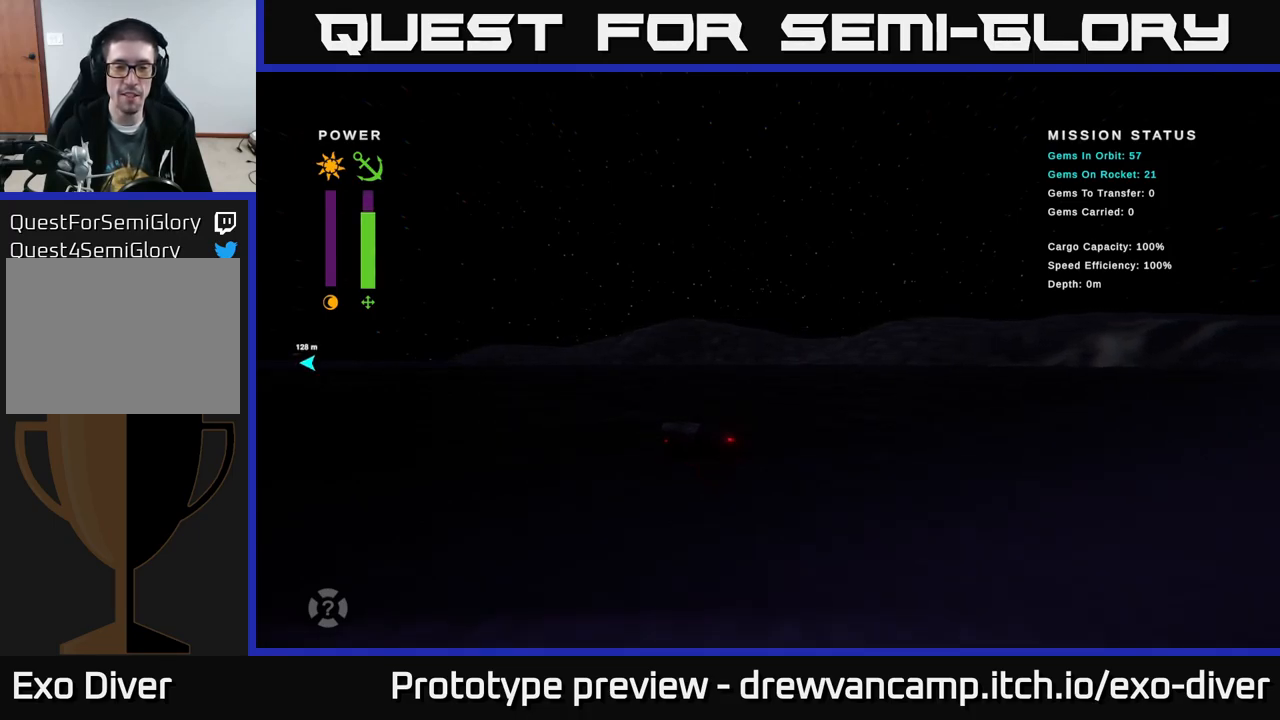
{"buttons": [], "left_stick": "right", "right_stick": "center", "events": []}